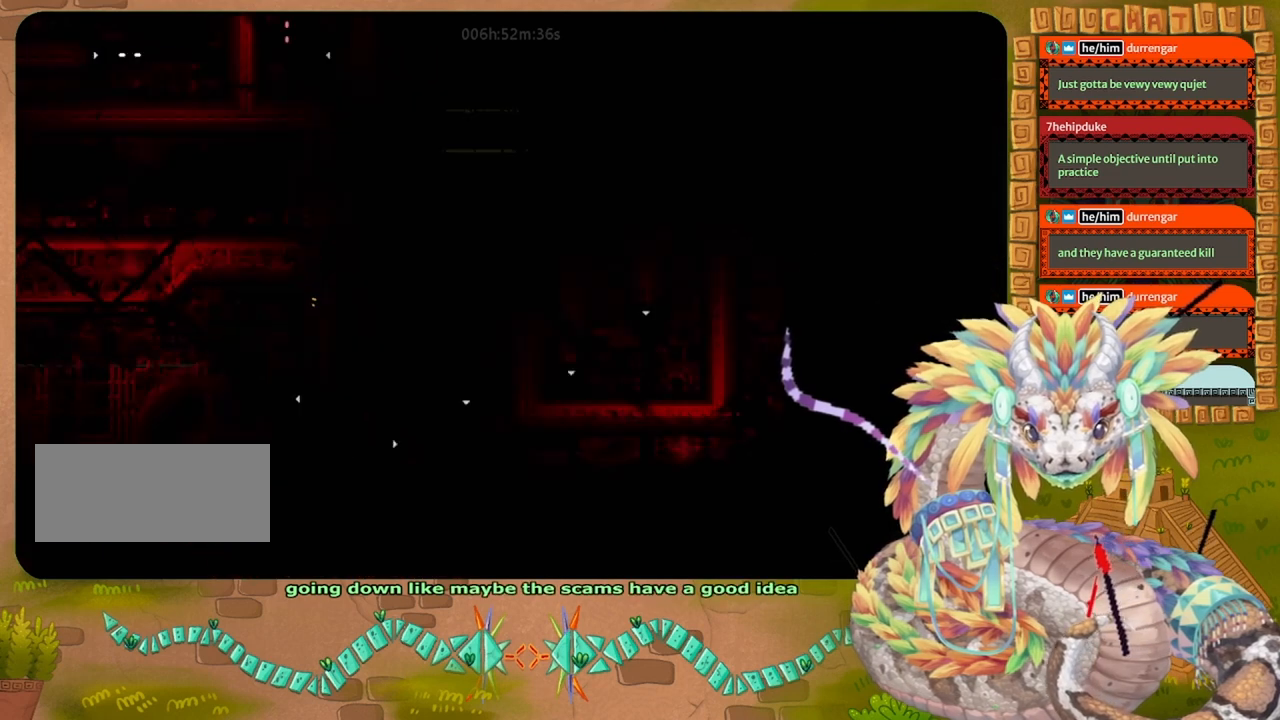
Gameplay with keyboard and mouse; each line is a JSON object with the keys held at the frame after it. "events" lists presses ("down") and releases ("up") of "down", "grab", "jump", "left", "right", "spin", "throw" and "up" between this image and that frame as [ms after this image, input, new state], when the widget could be followed in between. No other keys are recorded. Mouse buttons are not recorded. Key names are as the overlay labels them; some are game actions (e.g. jump) rather than physical keys. Not read: mouse_move.
{"keys": ["down", "grab"], "events": []}
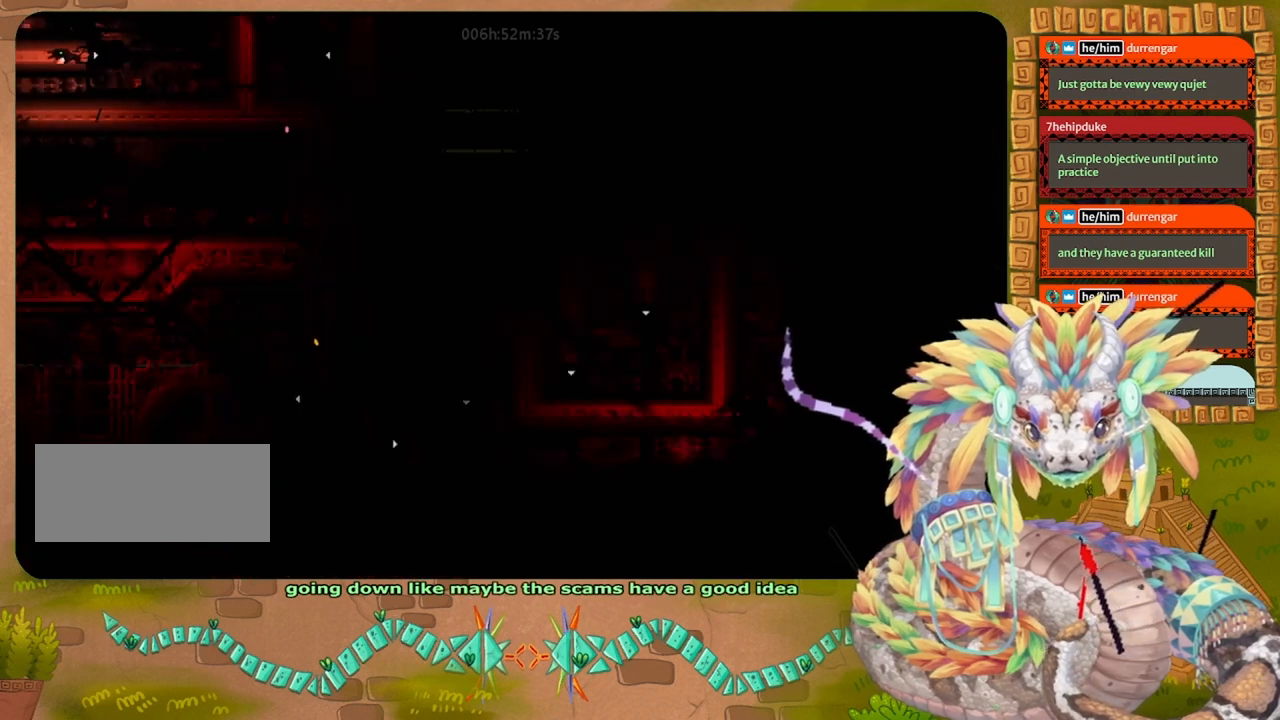
{"keys": ["down", "grab"], "events": []}
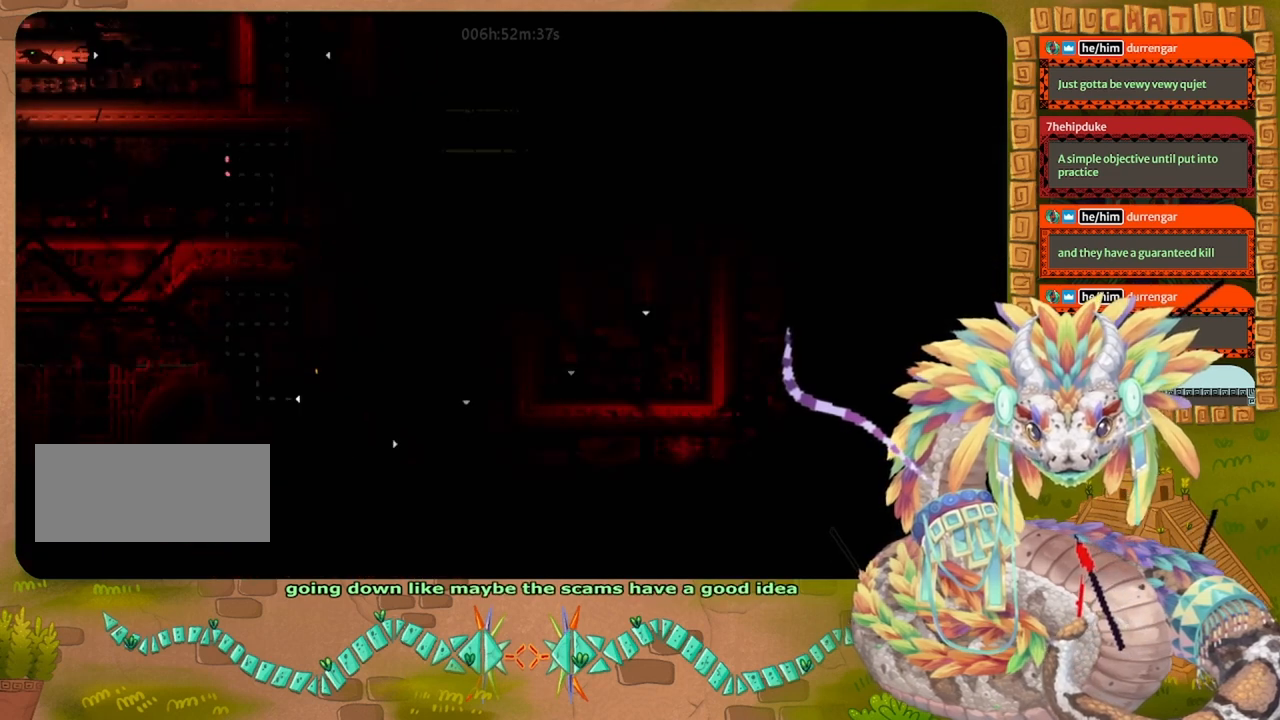
{"keys": ["down", "grab"], "events": []}
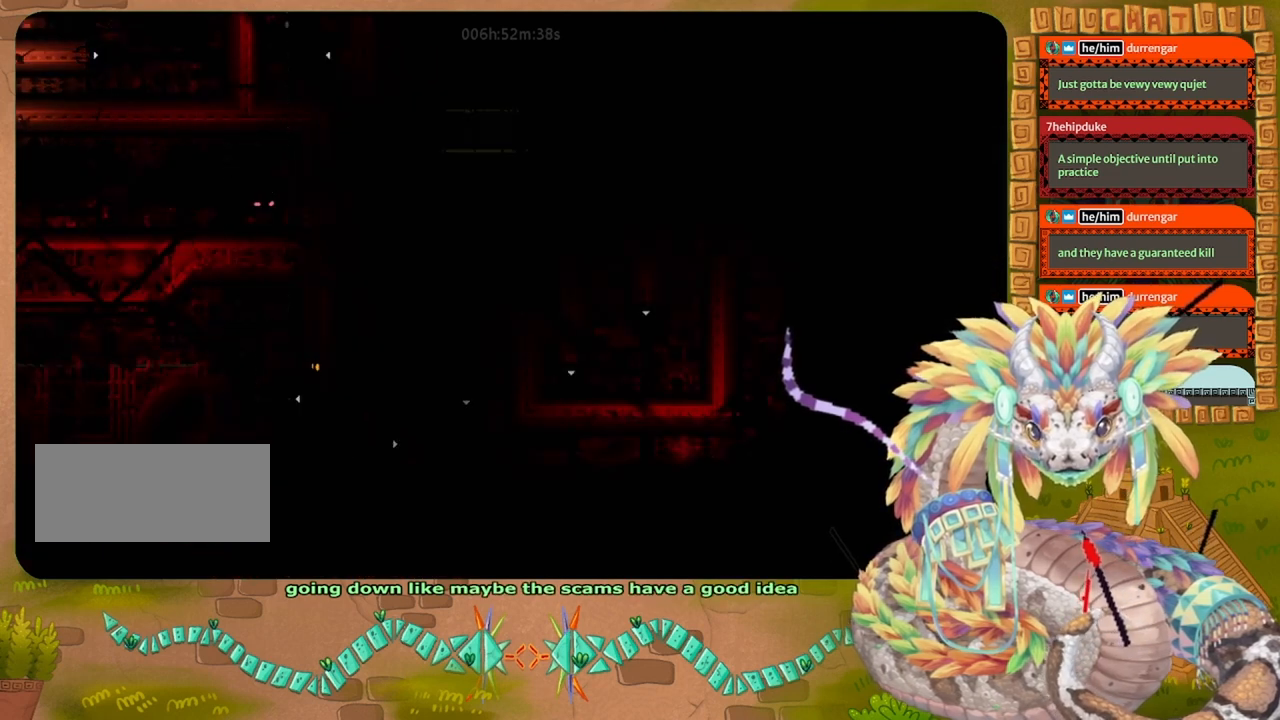
{"keys": ["down", "grab"], "events": []}
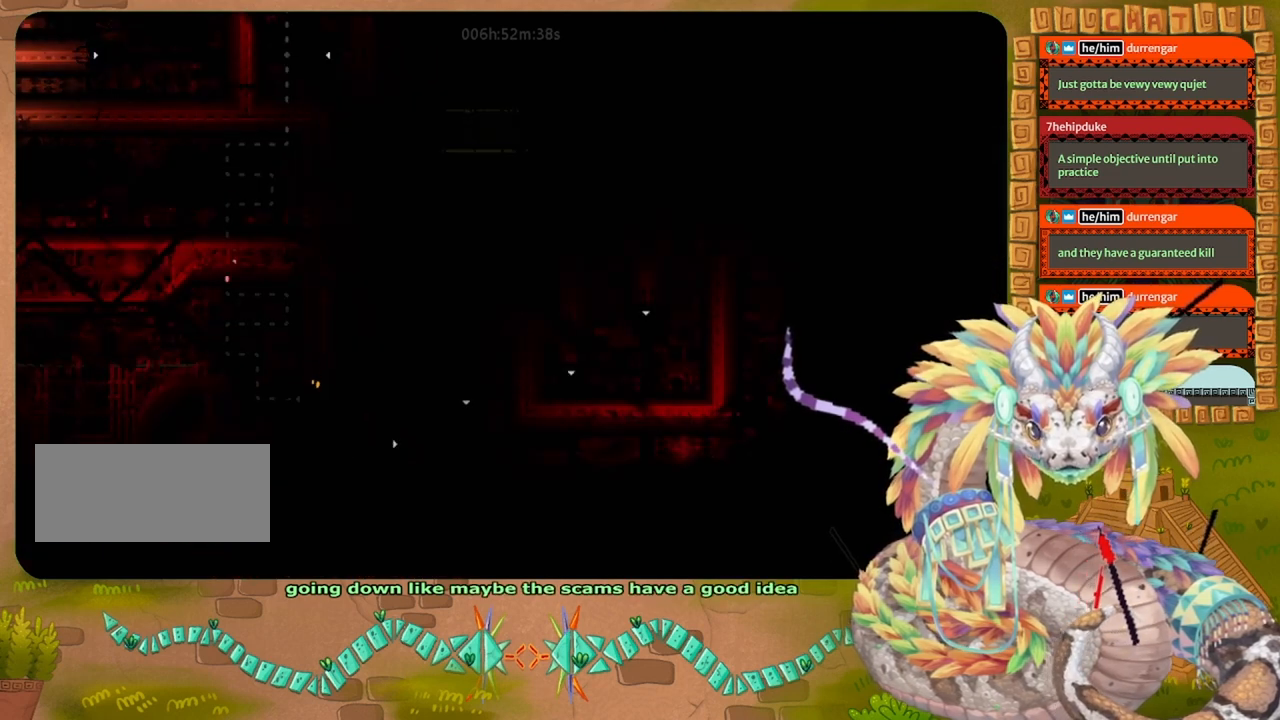
{"keys": ["down", "grab"], "events": []}
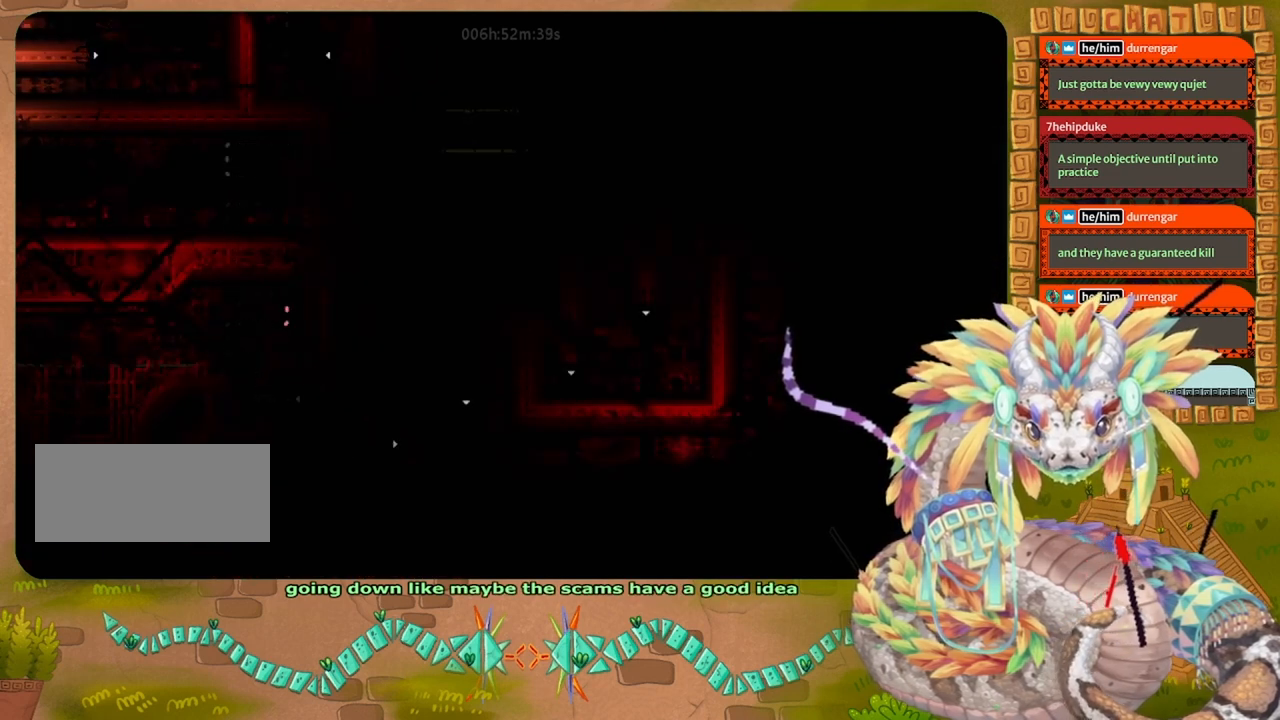
{"keys": ["down", "grab"], "events": []}
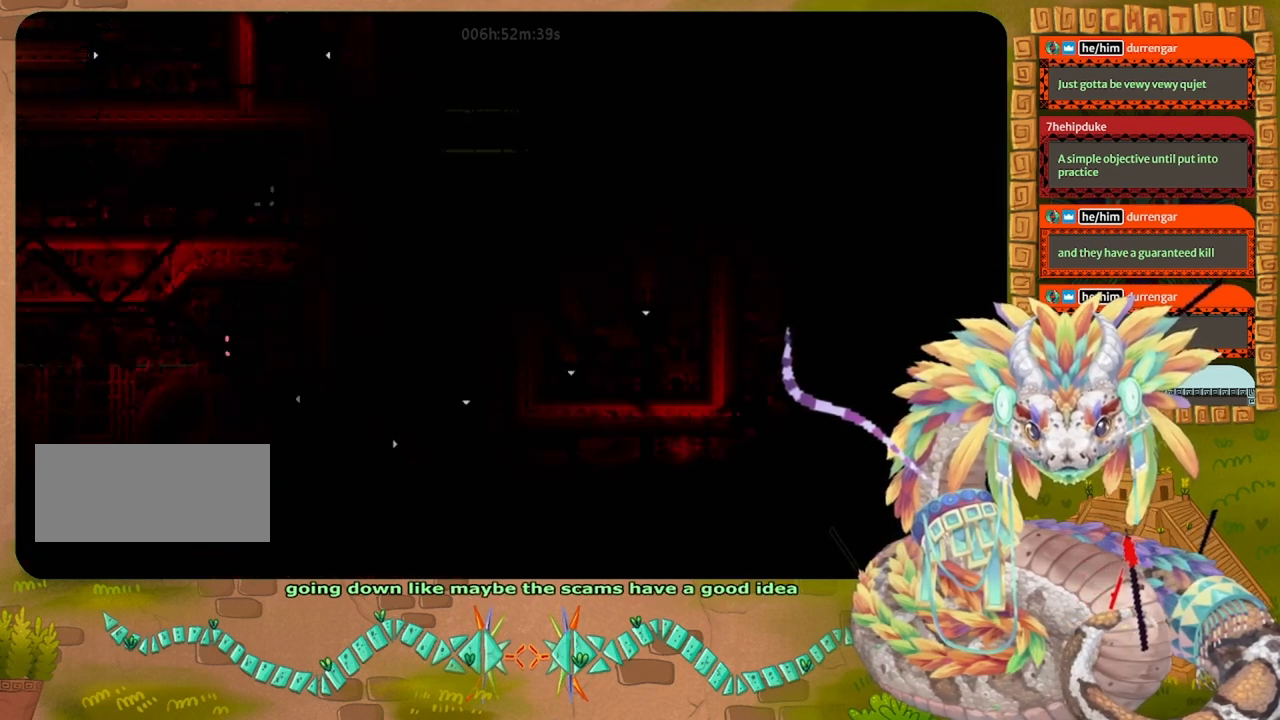
{"keys": [], "events": [[467, "down", "up"], [467, "grab", "up"]]}
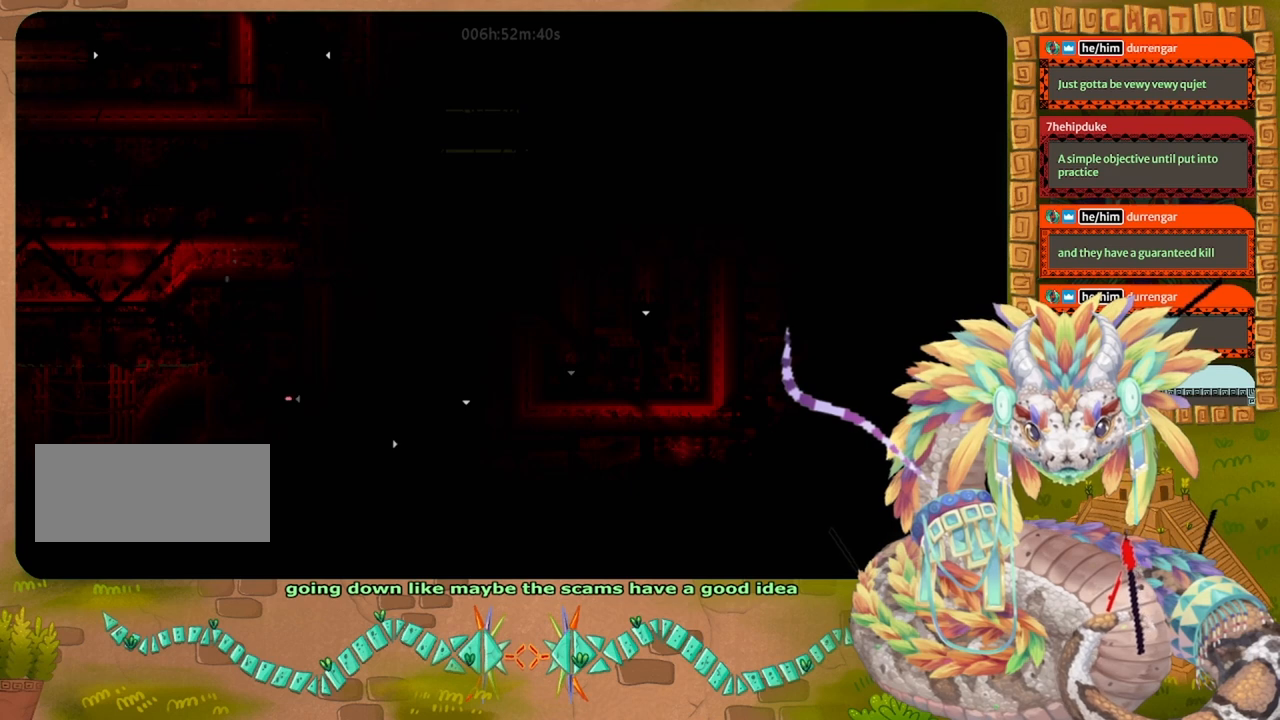
{"keys": ["left"], "events": [[200, "left", "down"]]}
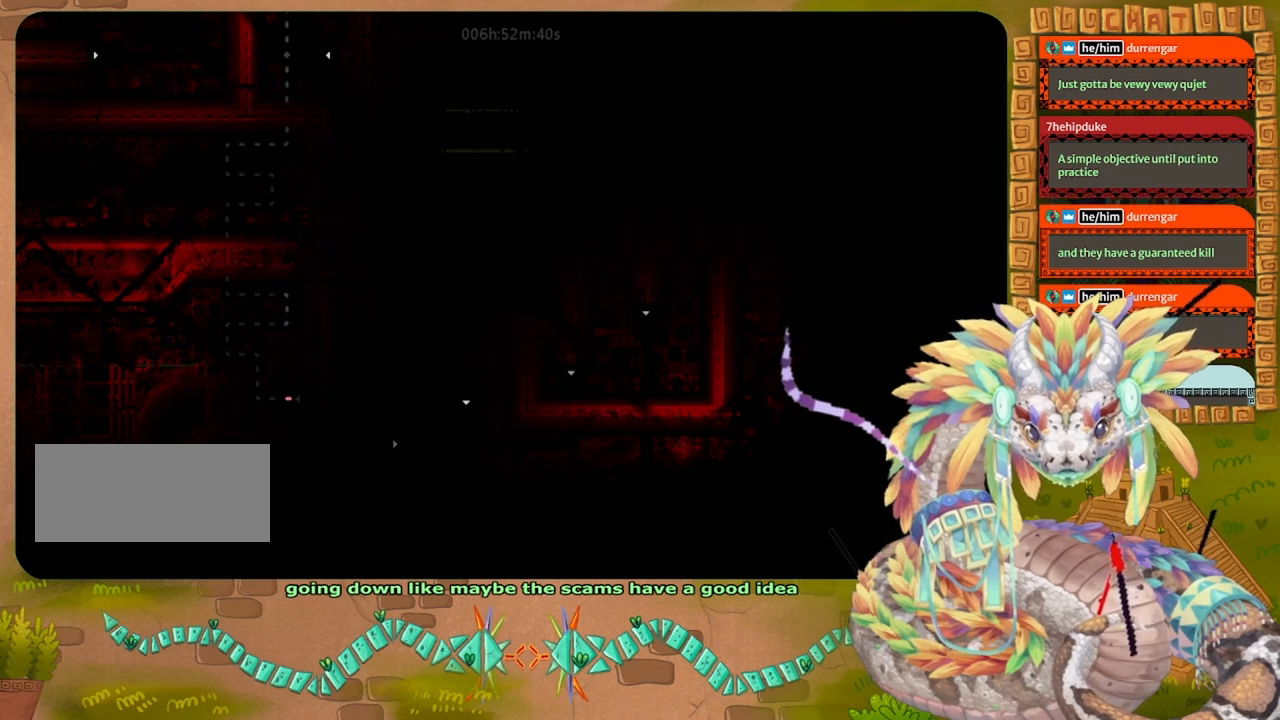
{"keys": ["left"], "events": []}
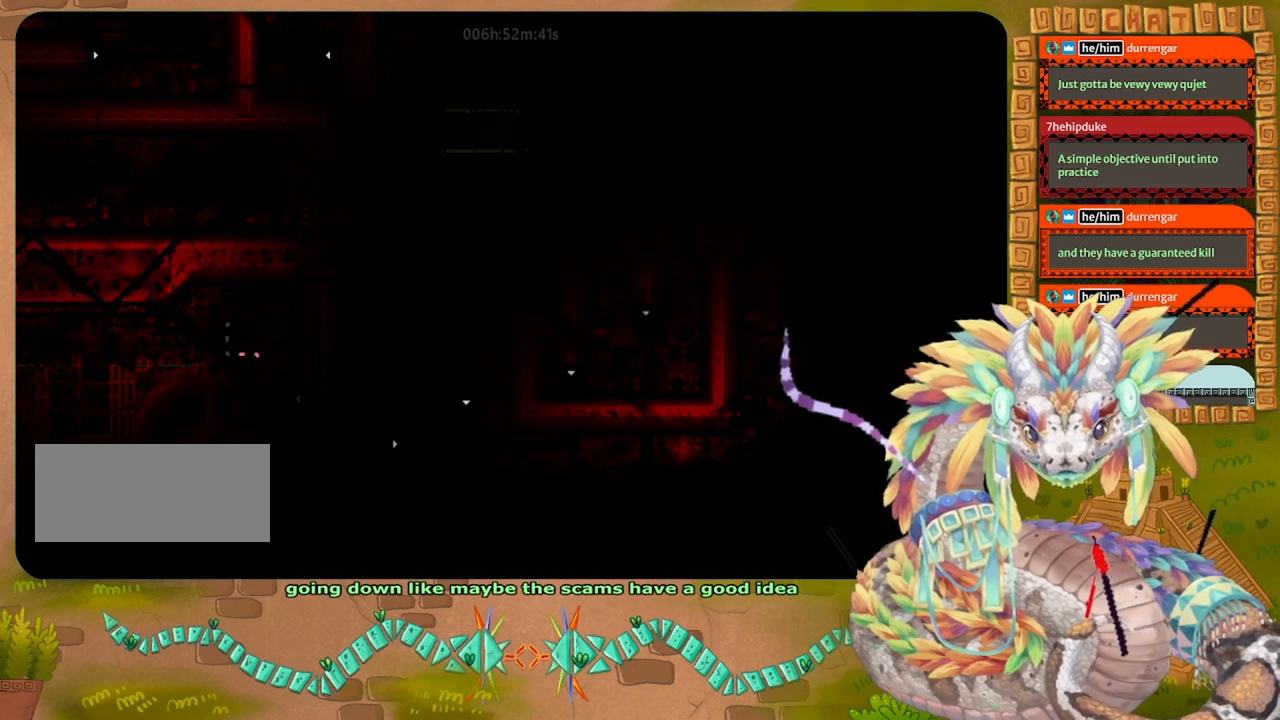
{"keys": ["left"], "events": []}
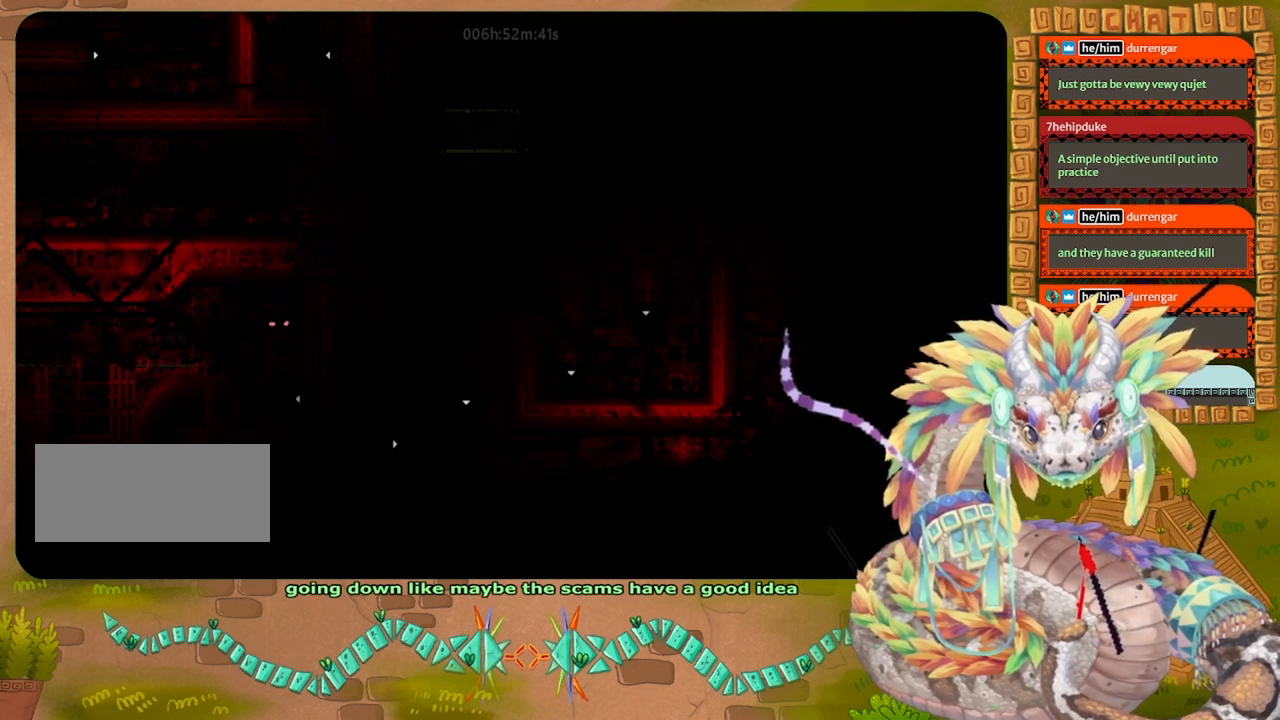
{"keys": ["left"], "events": []}
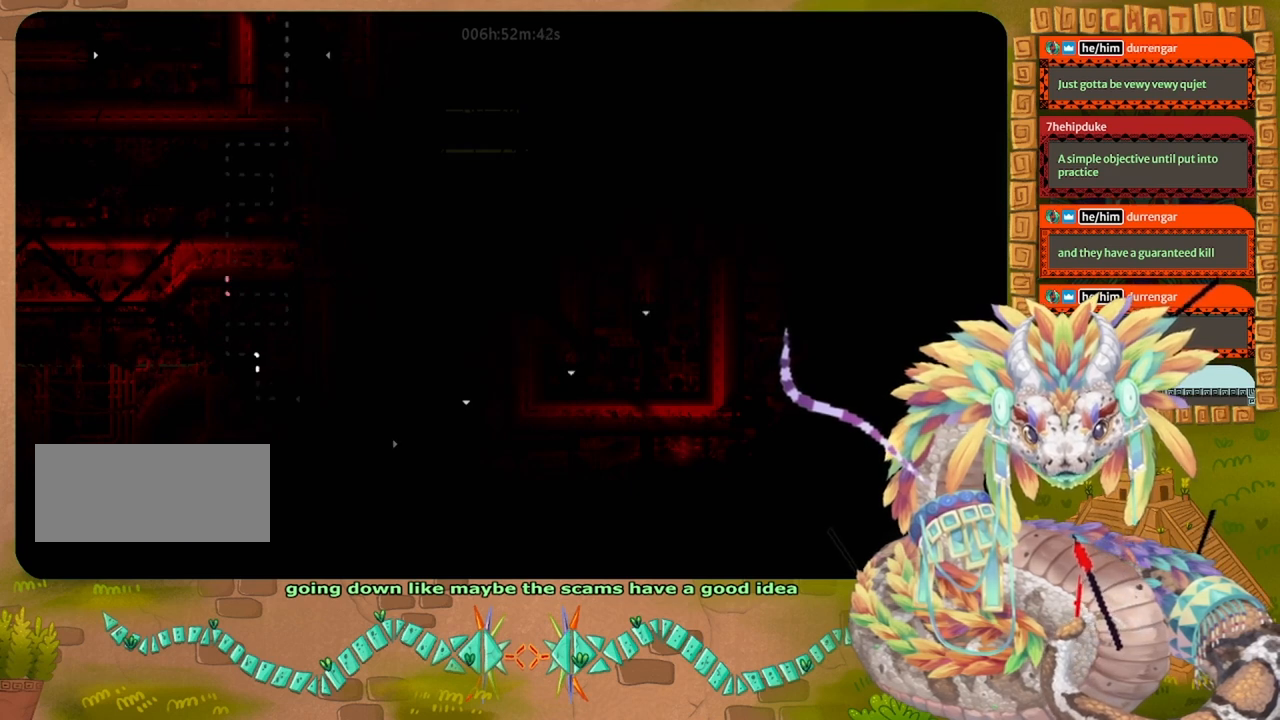
{"keys": ["left"], "events": []}
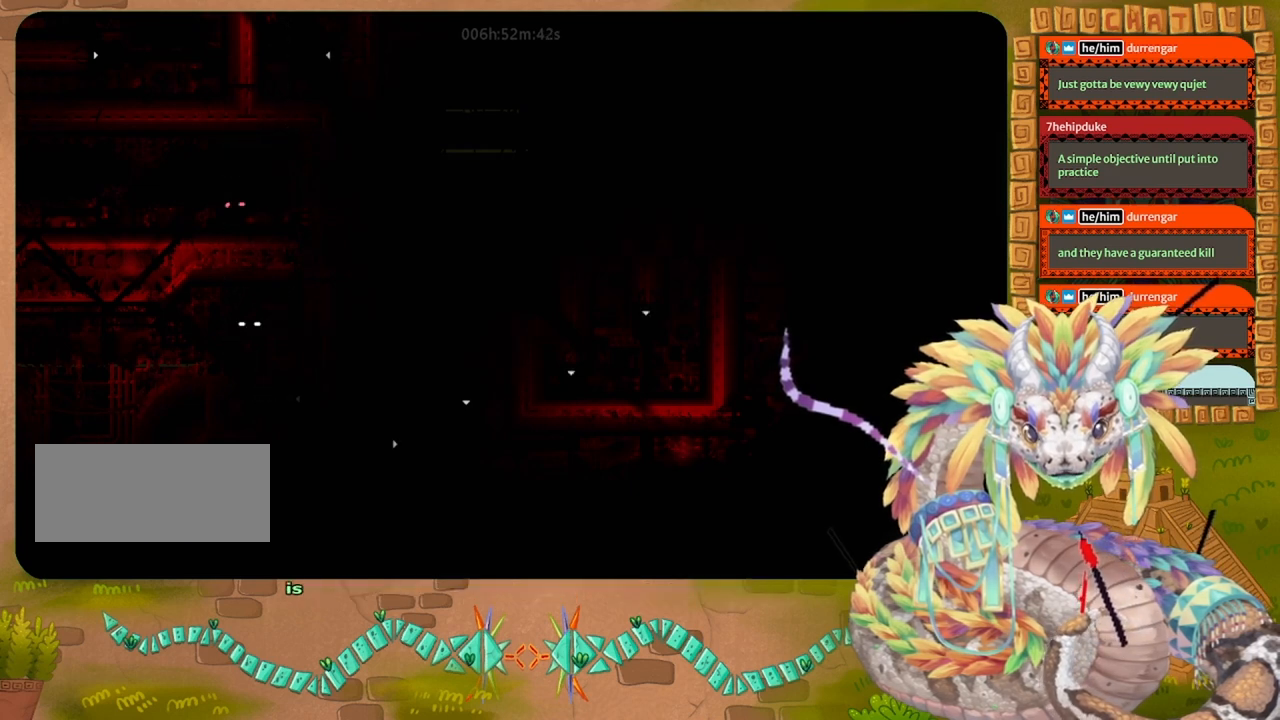
{"keys": ["left"], "events": []}
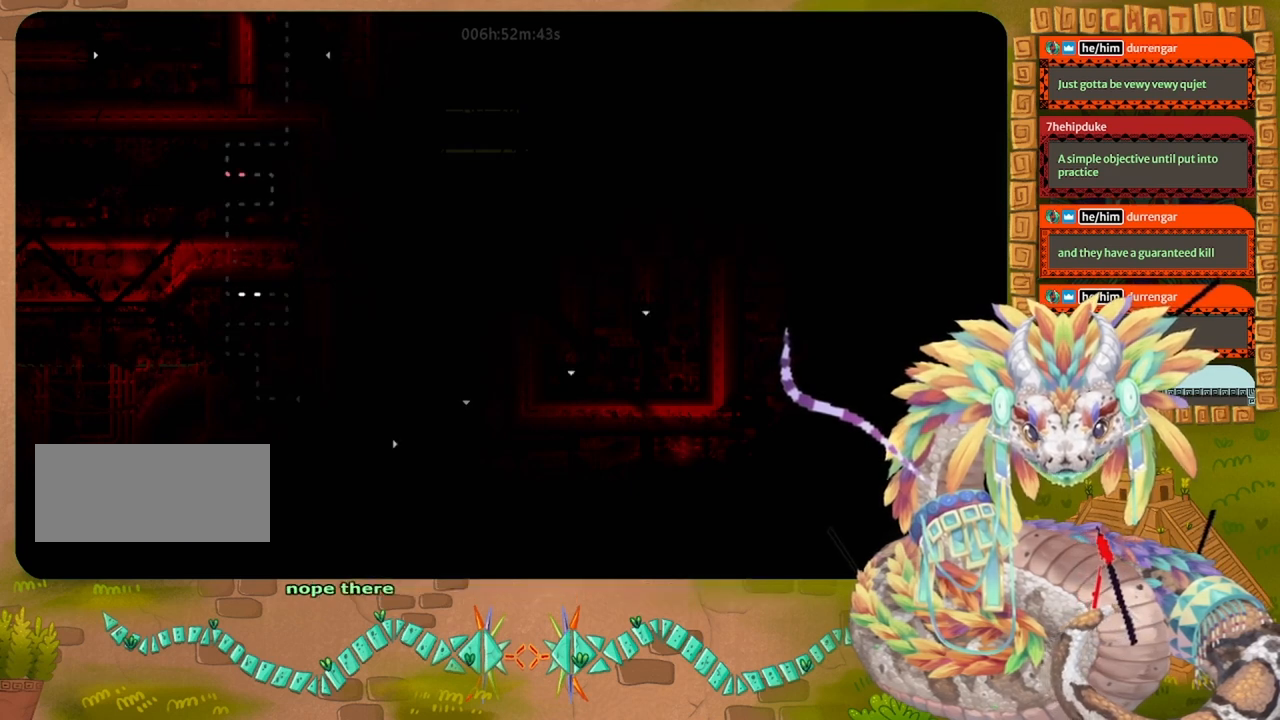
{"keys": ["left"], "events": []}
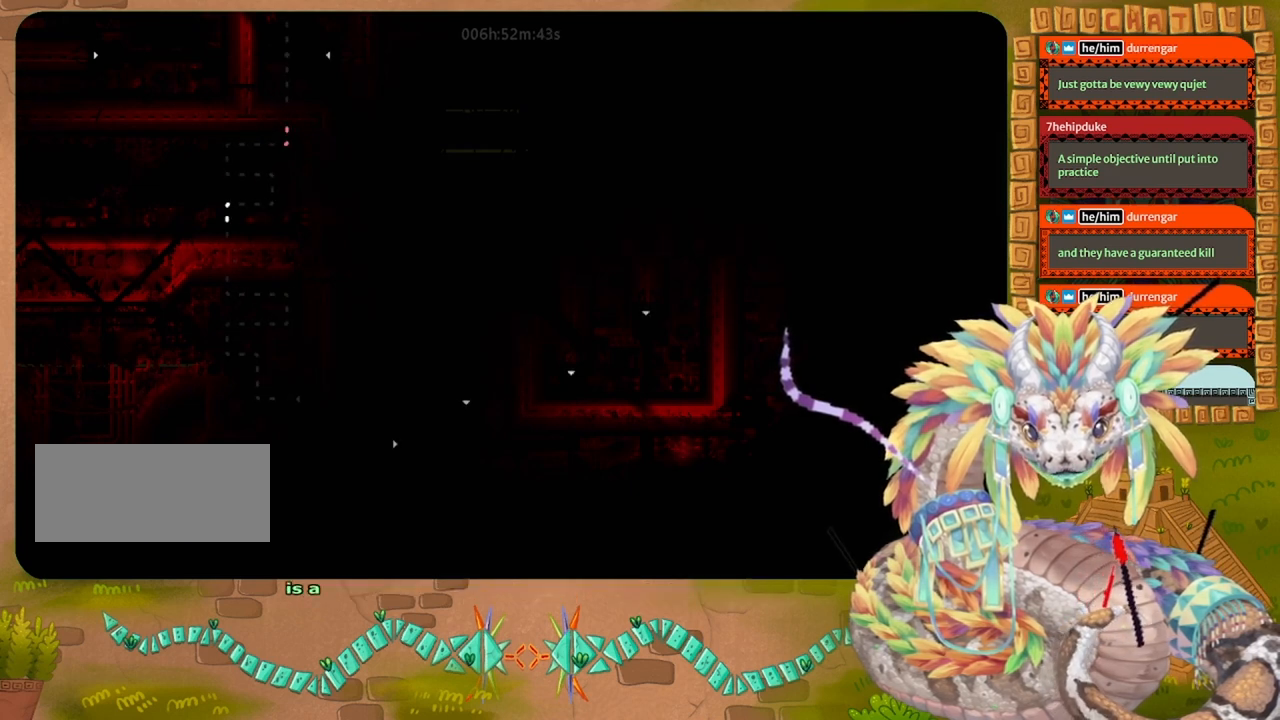
{"keys": ["left"], "events": []}